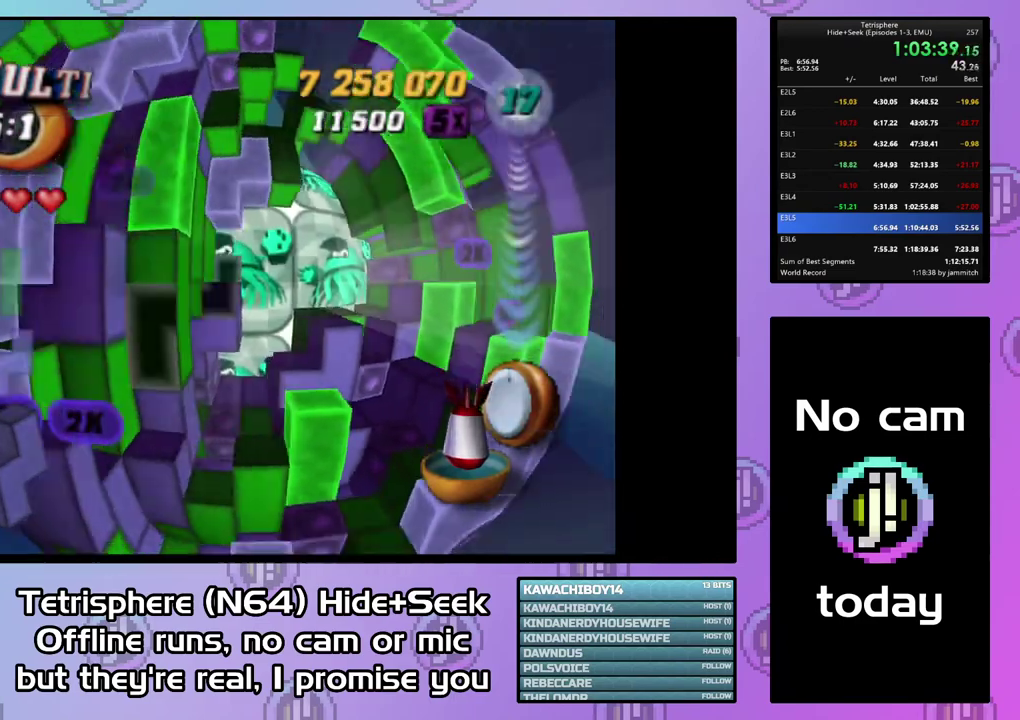
Gameplay with a controller (PlayStation layout); each line is a JSON object with the inputs held at the frame after it. "events" lists button and stick changes between this image and that frame as [ms after this image, input, new state], when the widget could be followed in between. Not read: L3 left_stick.
{"buttons": ["SQUARE", "DPAD_UP"], "right_stick": "center", "events": [[33, "DPAD_DOWN", "down"], [100, "DPAD_DOWN", "up"], [133, "SQUARE", "down"], [233, "DPAD_RIGHT", "down"], [333, "DPAD_RIGHT", "up"], [433, "DPAD_UP", "down"]]}
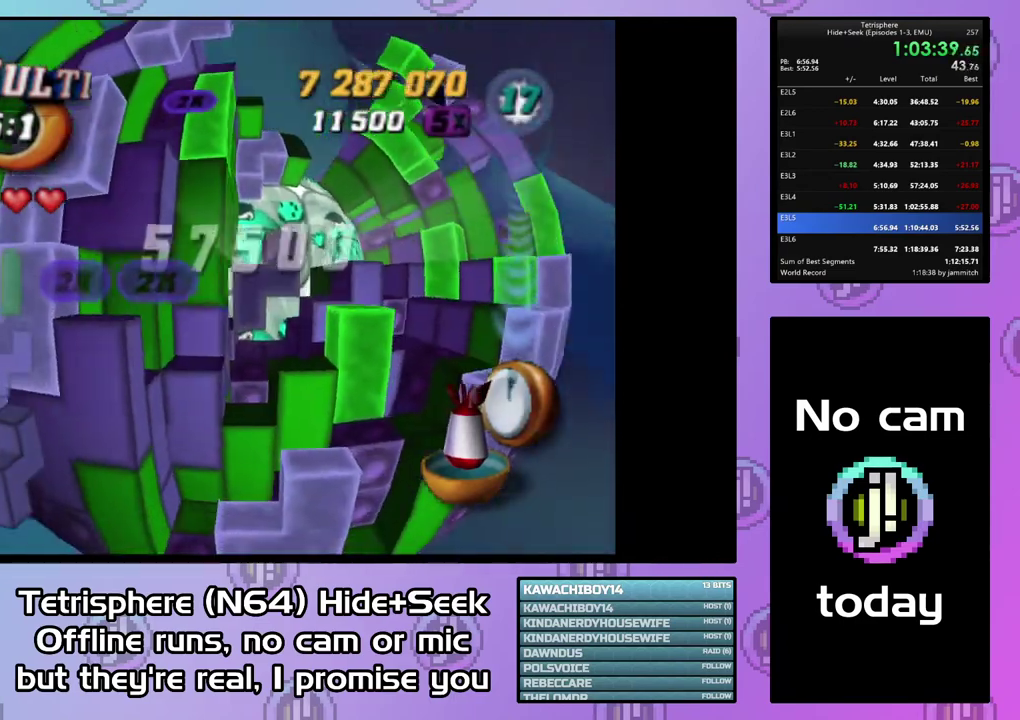
{"buttons": [], "right_stick": "center", "events": [[67, "DPAD_UP", "up"], [133, "DPAD_UP", "down"], [233, "DPAD_UP", "up"], [300, "DPAD_UP", "down"], [400, "DPAD_UP", "up"], [500, "SQUARE", "up"]]}
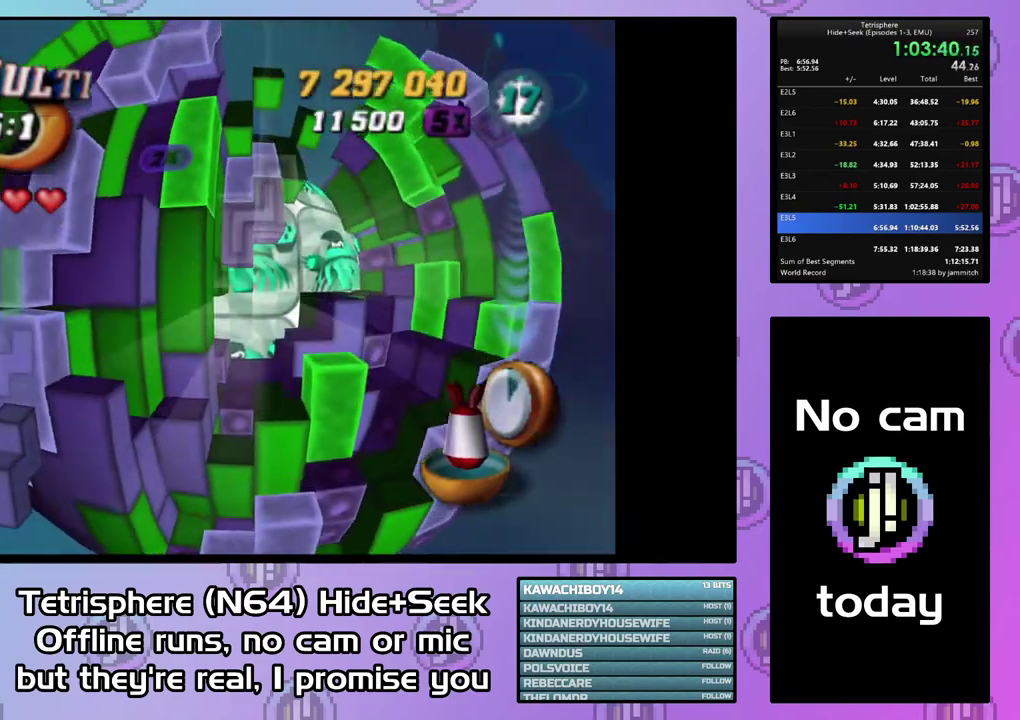
{"buttons": ["DPAD_LEFT"], "right_stick": "center", "events": [[133, "CIRCLE", "down"], [267, "CIRCLE", "up"], [333, "DPAD_LEFT", "down"]]}
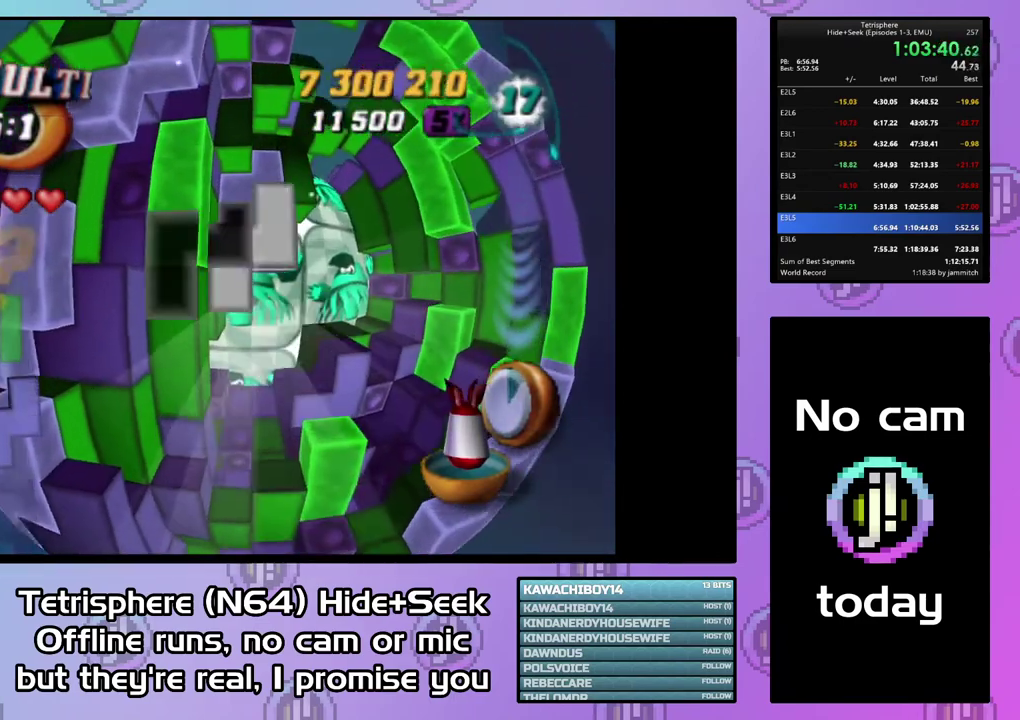
{"buttons": [], "right_stick": "center", "events": [[67, "DPAD_LEFT", "up"], [133, "DPAD_LEFT", "down"], [233, "DPAD_LEFT", "up"], [300, "DPAD_LEFT", "down"], [367, "DPAD_LEFT", "up"], [433, "DPAD_DOWN", "down"], [500, "DPAD_DOWN", "up"]]}
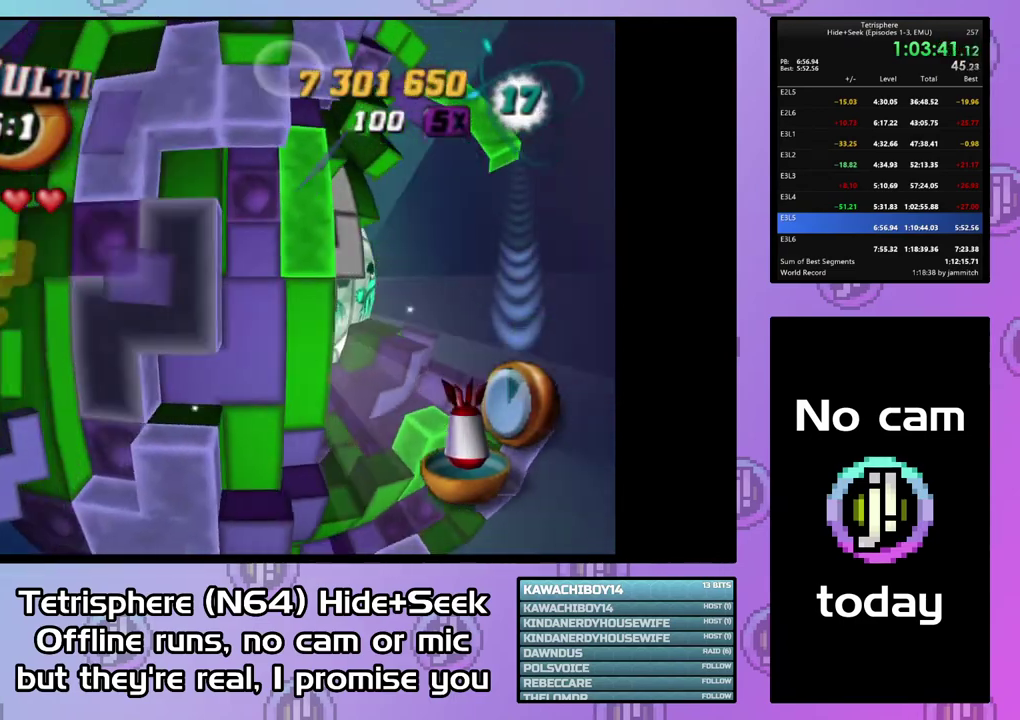
{"buttons": ["SQUARE"], "right_stick": "center", "events": [[67, "SQUARE", "down"], [200, "DPAD_RIGHT", "down"], [300, "DPAD_RIGHT", "up"], [400, "DPAD_UP", "down"], [500, "DPAD_UP", "up"]]}
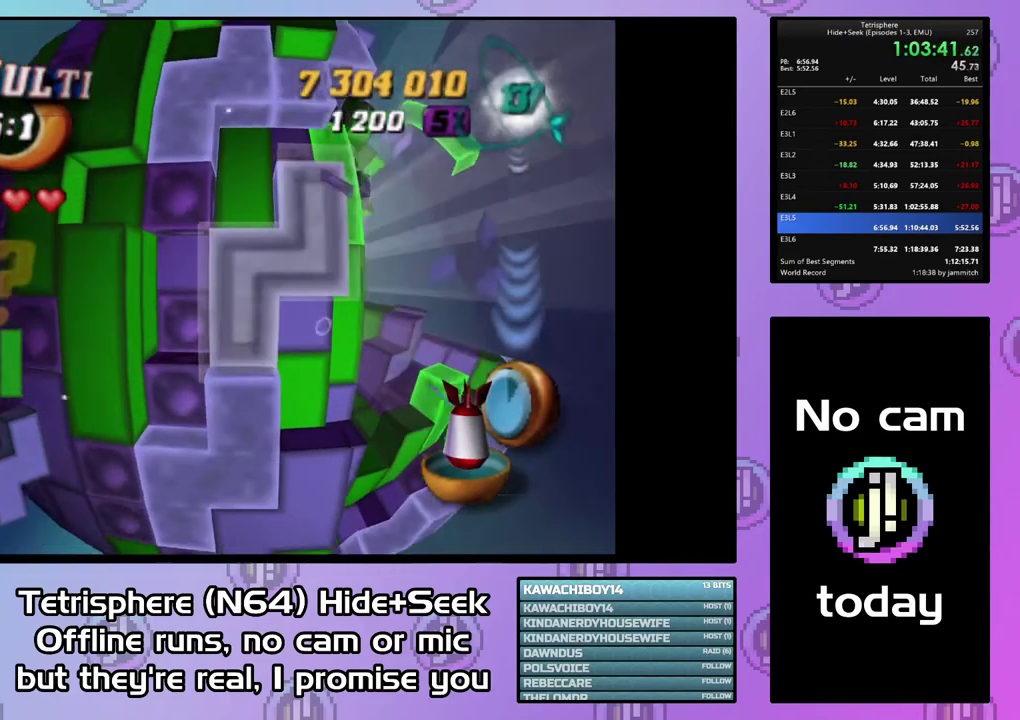
{"buttons": [], "right_stick": "center", "events": [[133, "DPAD_LEFT", "down"], [233, "DPAD_LEFT", "up"], [433, "SQUARE", "up"]]}
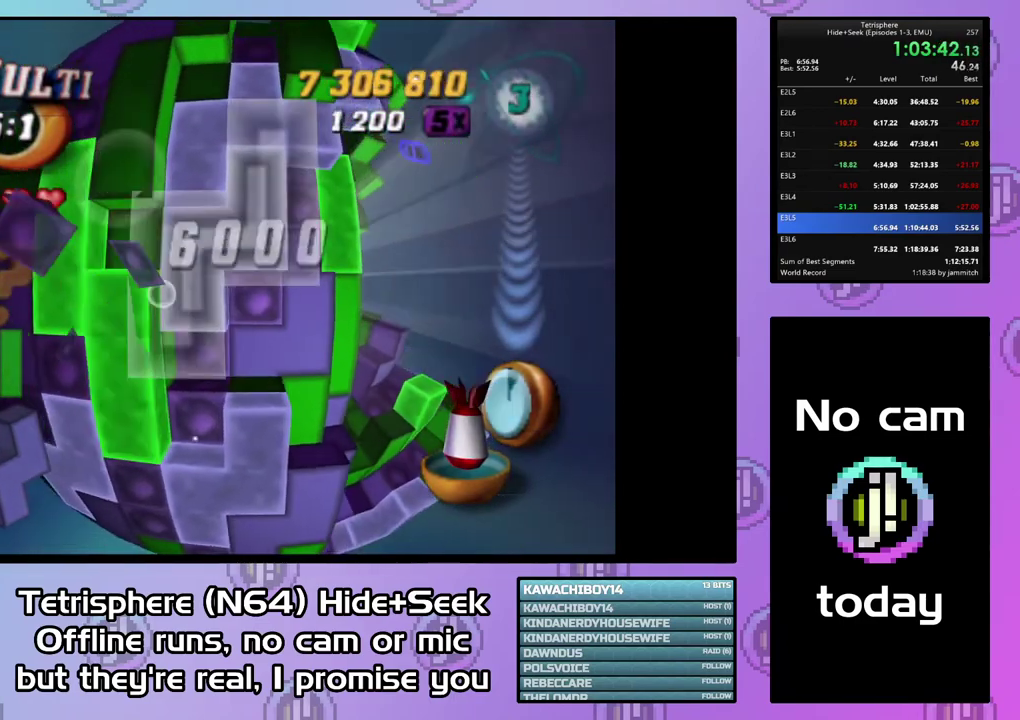
{"buttons": ["DPAD_RIGHT"], "right_stick": "center", "events": [[67, "CIRCLE", "down"], [167, "CIRCLE", "up"], [167, "DPAD_RIGHT", "down"], [233, "DPAD_RIGHT", "up"], [300, "DPAD_RIGHT", "down"], [400, "DPAD_RIGHT", "up"], [500, "DPAD_RIGHT", "down"]]}
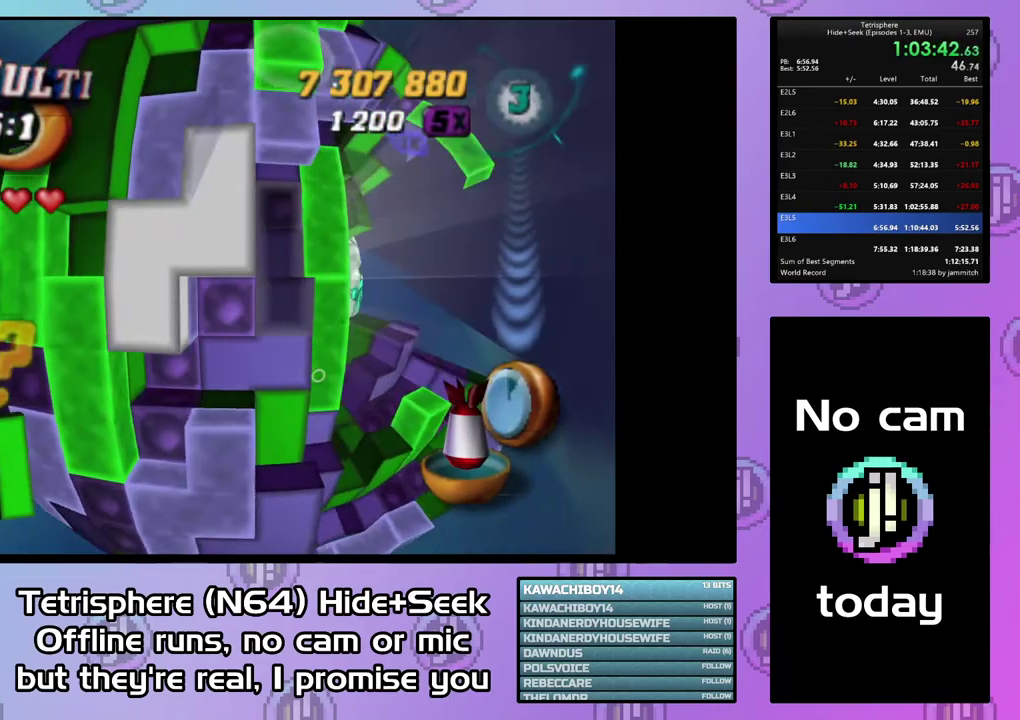
{"buttons": ["SQUARE"], "right_stick": "center", "events": [[33, "DPAD_RIGHT", "up"], [167, "DPAD_UP", "down"], [267, "DPAD_UP", "up"], [300, "SQUARE", "down"], [433, "DPAD_RIGHT", "down"], [500, "DPAD_RIGHT", "up"]]}
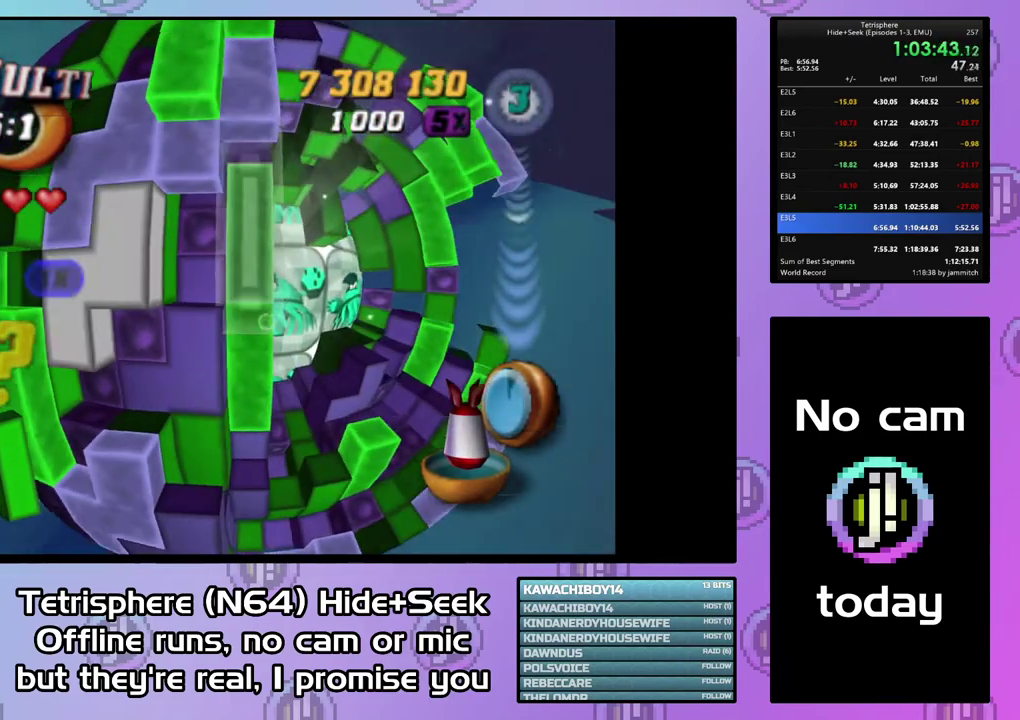
{"buttons": ["SQUARE"], "right_stick": "center", "events": [[100, "DPAD_DOWN", "down"], [167, "DPAD_DOWN", "up"], [233, "DPAD_DOWN", "down"], [333, "DPAD_DOWN", "up"], [400, "DPAD_DOWN", "down"], [467, "DPAD_DOWN", "up"]]}
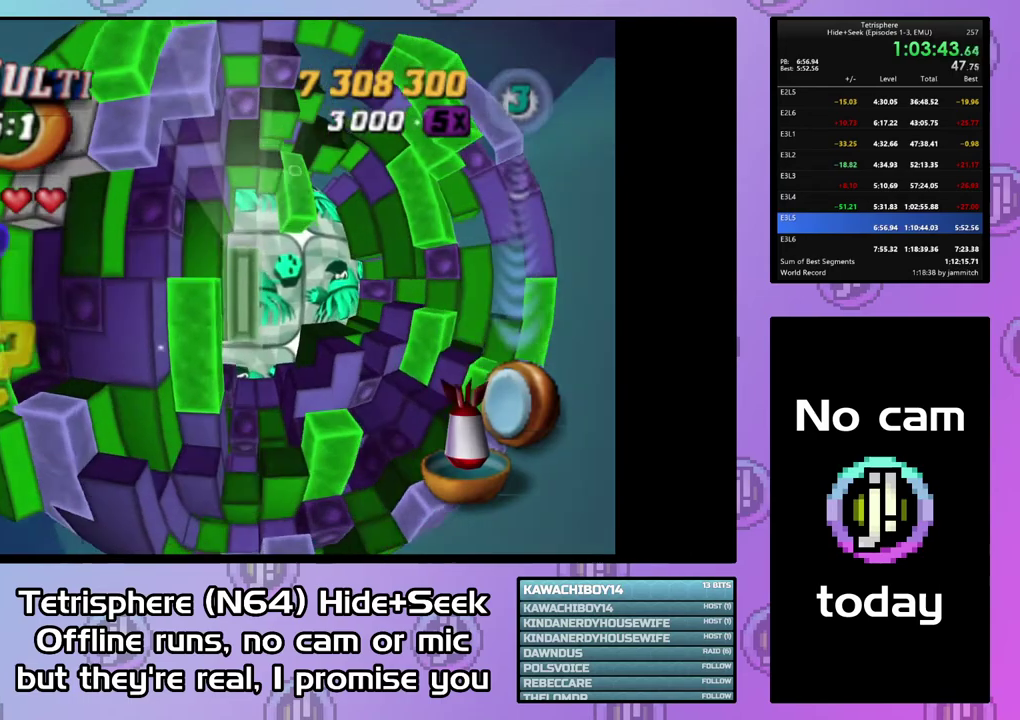
{"buttons": ["SQUARE"], "right_stick": "center", "events": [[33, "SQUARE", "up"], [100, "DPAD_LEFT", "down"], [200, "DPAD_LEFT", "up"], [267, "SQUARE", "down"], [367, "DPAD_RIGHT", "down"], [467, "DPAD_RIGHT", "up"]]}
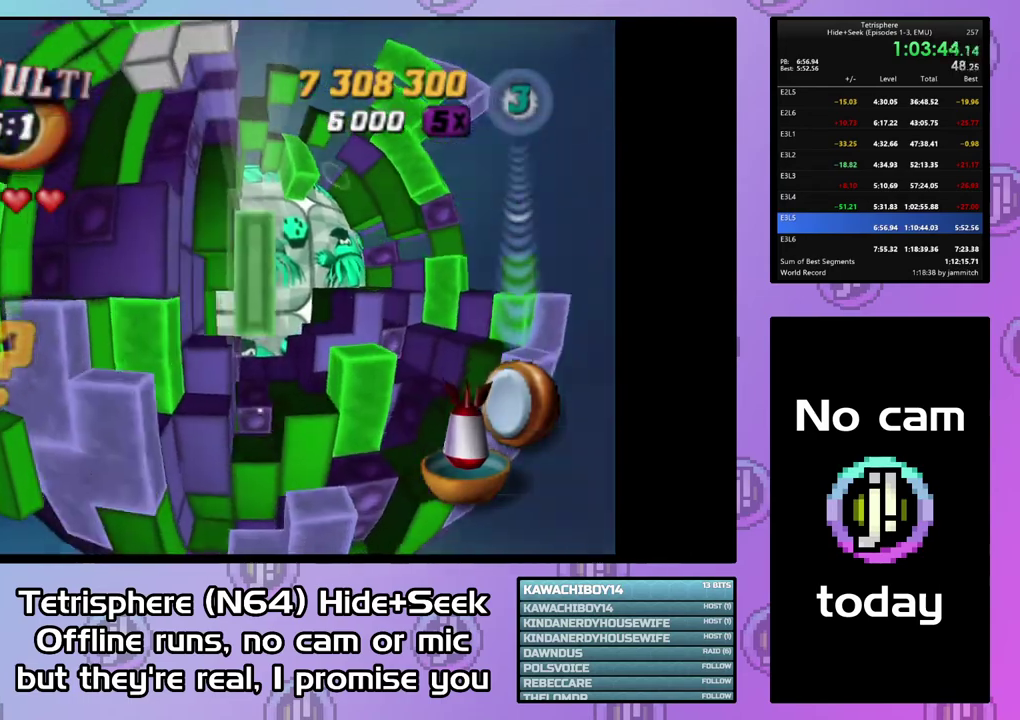
{"buttons": ["SQUARE"], "right_stick": "center", "events": [[33, "SQUARE", "up"], [67, "DPAD_UP", "down"], [167, "DPAD_UP", "up"], [233, "DPAD_UP", "down"], [300, "DPAD_UP", "up"], [367, "DPAD_LEFT", "down"], [467, "DPAD_LEFT", "up"], [500, "SQUARE", "down"]]}
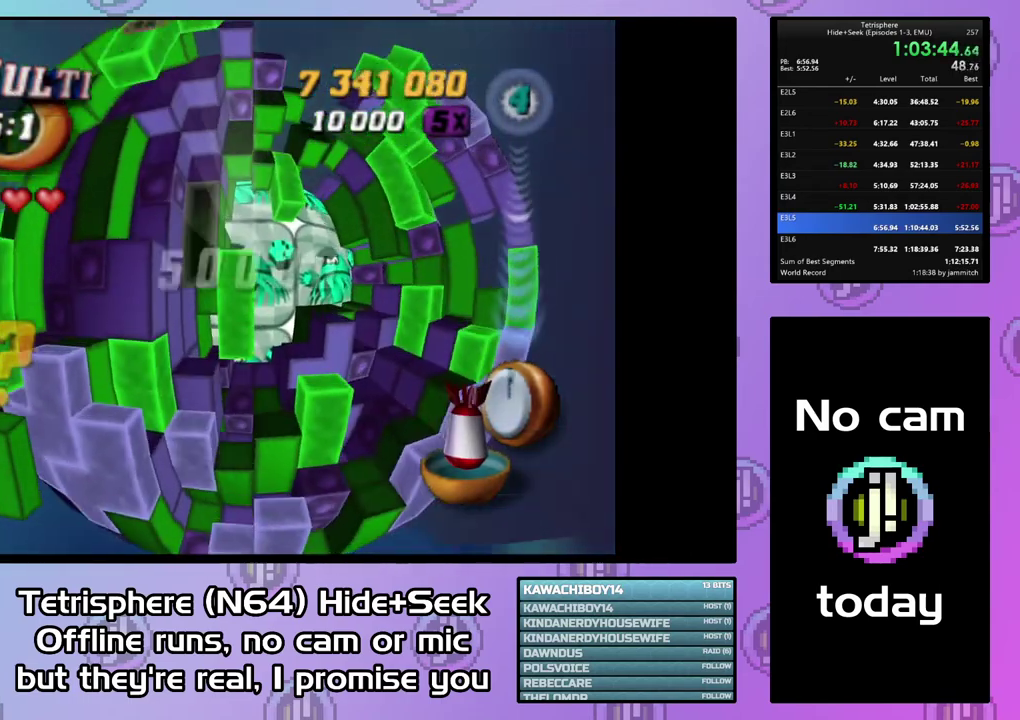
{"buttons": [], "right_stick": "center", "events": [[100, "DPAD_DOWN", "down"], [200, "DPAD_DOWN", "up"], [267, "DPAD_DOWN", "down"], [333, "DPAD_DOWN", "up"], [433, "SQUARE", "up"]]}
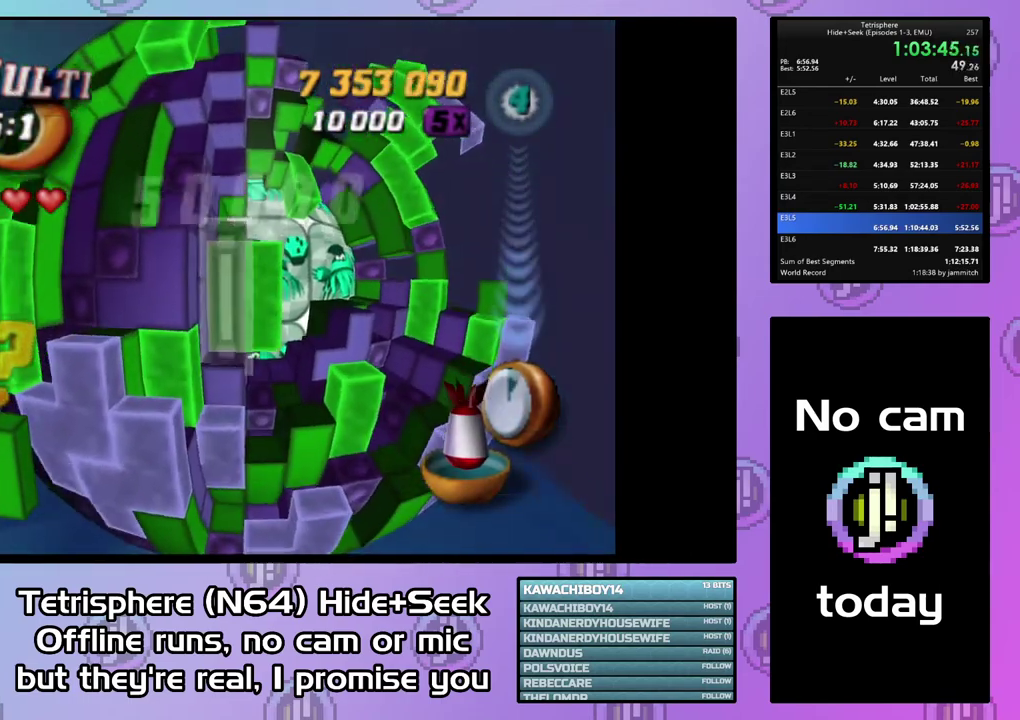
{"buttons": ["SQUARE"], "right_stick": "center", "events": [[33, "DPAD_UP", "down"], [133, "DPAD_UP", "up"], [233, "SQUARE", "down"], [400, "DPAD_DOWN", "down"], [500, "DPAD_DOWN", "up"]]}
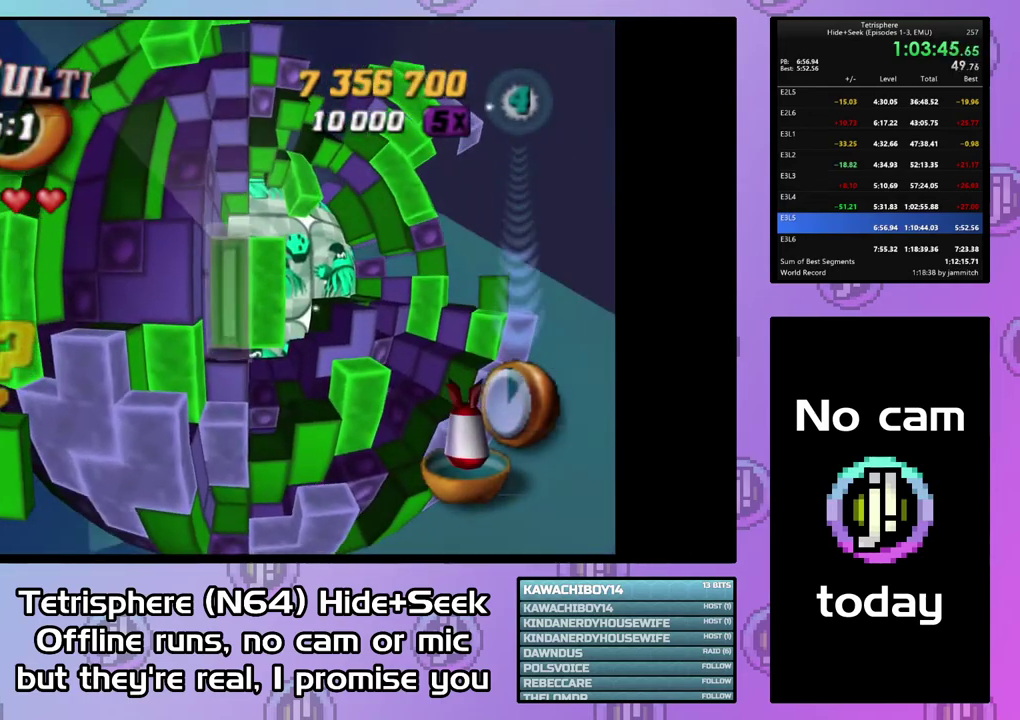
{"buttons": ["DPAD_LEFT"], "right_stick": "center", "events": [[67, "SQUARE", "up"], [167, "CIRCLE", "down"], [267, "CIRCLE", "up"], [300, "DPAD_RIGHT", "down"], [367, "DPAD_RIGHT", "up"], [500, "DPAD_LEFT", "down"]]}
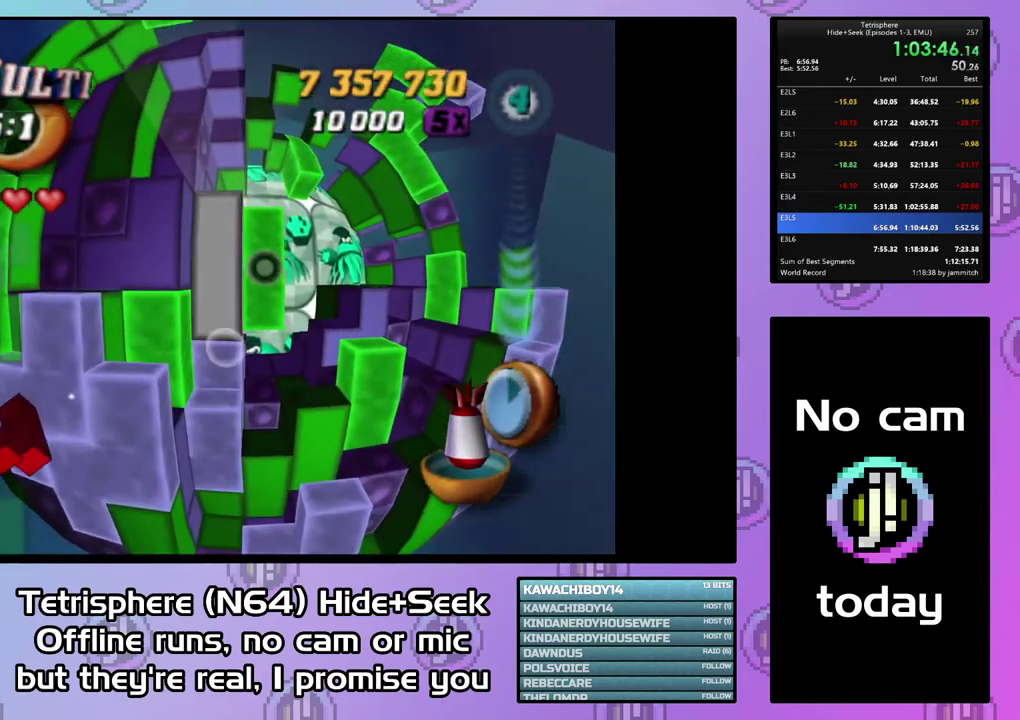
{"buttons": ["SQUARE", "DPAD_UP"], "right_stick": "center", "events": [[67, "DPAD_LEFT", "up"], [167, "DPAD_LEFT", "down"], [233, "DPAD_LEFT", "up"], [500, "DPAD_UP", "down"], [500, "SQUARE", "down"]]}
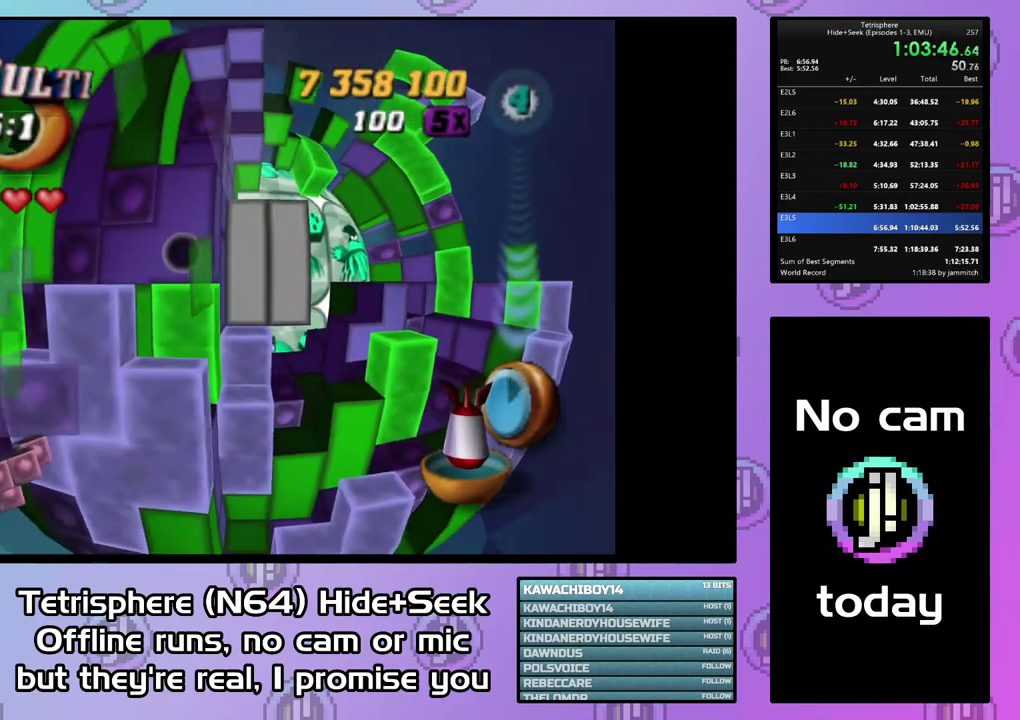
{"buttons": ["SQUARE", "DPAD_UP"], "right_stick": "center", "events": [[67, "DPAD_UP", "up"], [367, "DPAD_RIGHT", "down"], [400, "DPAD_UP", "down"], [467, "DPAD_RIGHT", "up"]]}
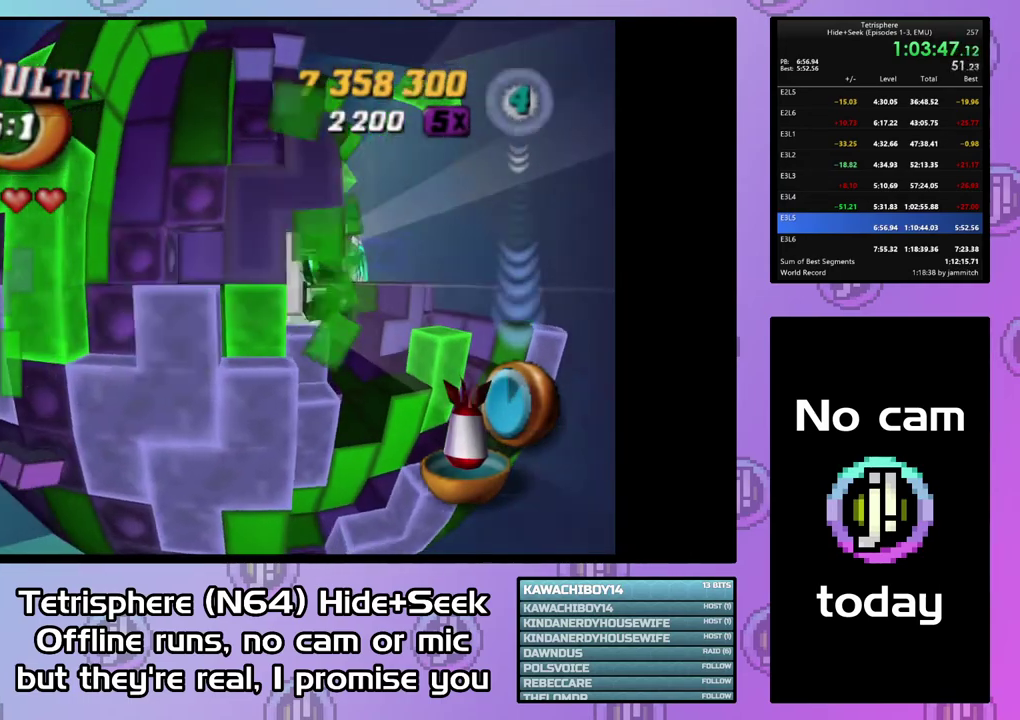
{"buttons": ["SQUARE"], "right_stick": "center", "events": [[100, "DPAD_UP", "up"], [133, "DPAD_RIGHT", "down"], [267, "DPAD_RIGHT", "up"]]}
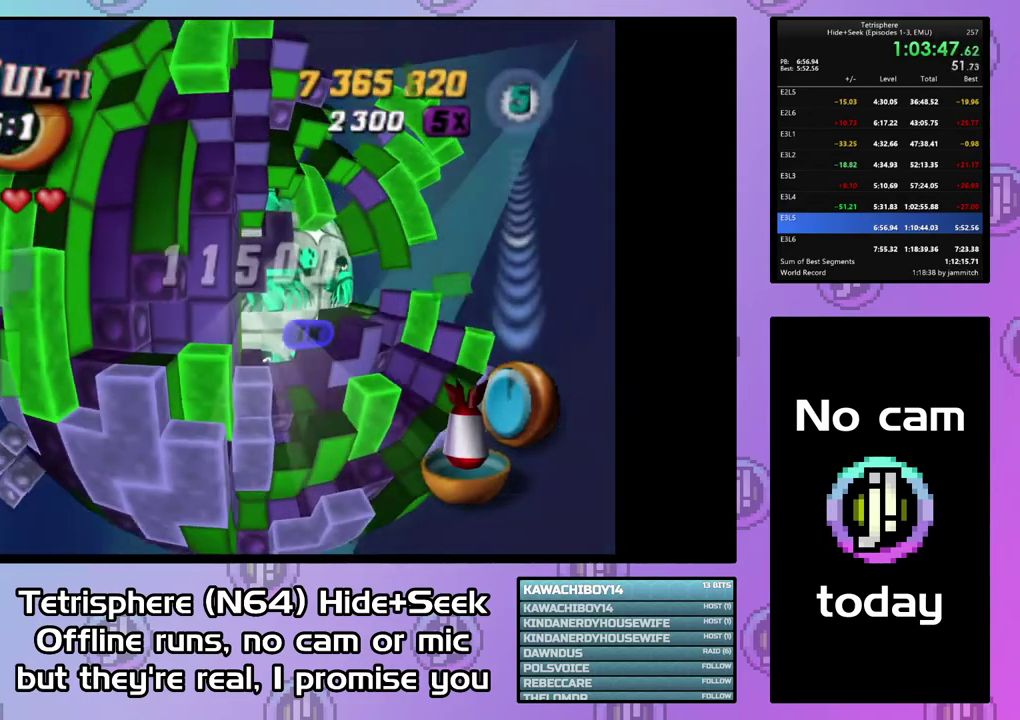
{"buttons": [], "right_stick": "center", "events": [[233, "DPAD_LEFT", "down"], [233, "SQUARE", "up"], [367, "DPAD_LEFT", "up"], [433, "DPAD_LEFT", "down"], [500, "DPAD_LEFT", "up"]]}
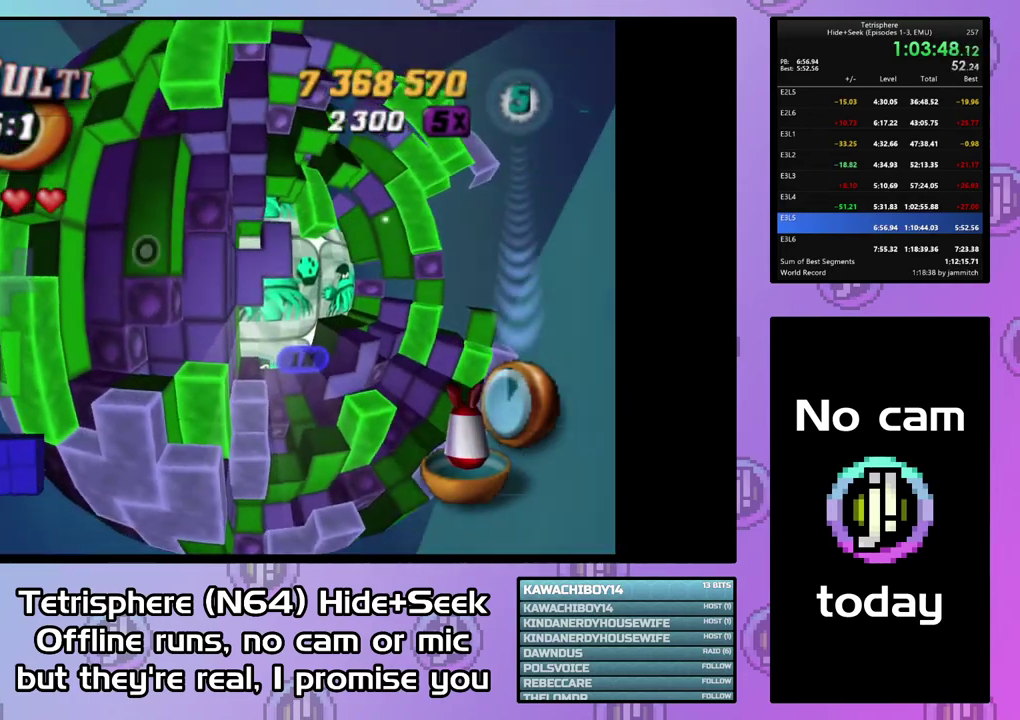
{"buttons": ["SQUARE"], "right_stick": "center", "events": [[33, "DPAD_DOWN", "down"], [133, "DPAD_DOWN", "up"], [233, "DPAD_RIGHT", "down"], [367, "DPAD_RIGHT", "up"], [467, "SQUARE", "down"]]}
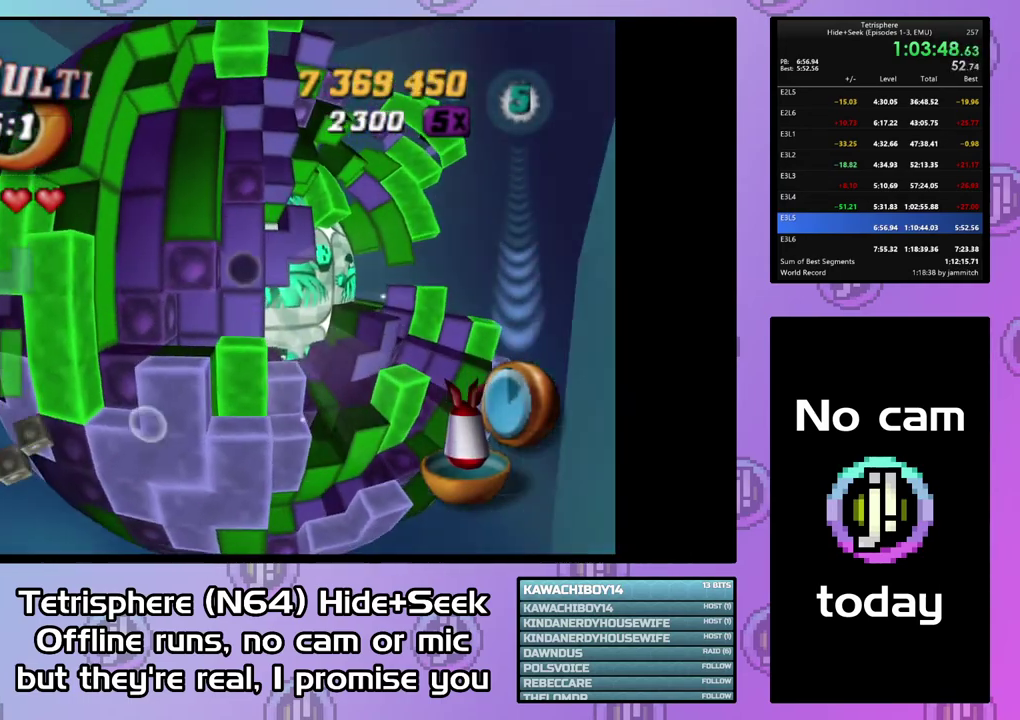
{"buttons": ["SQUARE"], "right_stick": "center", "events": [[100, "DPAD_RIGHT", "down"], [200, "DPAD_RIGHT", "up"], [267, "DPAD_RIGHT", "down"], [367, "DPAD_RIGHT", "up"]]}
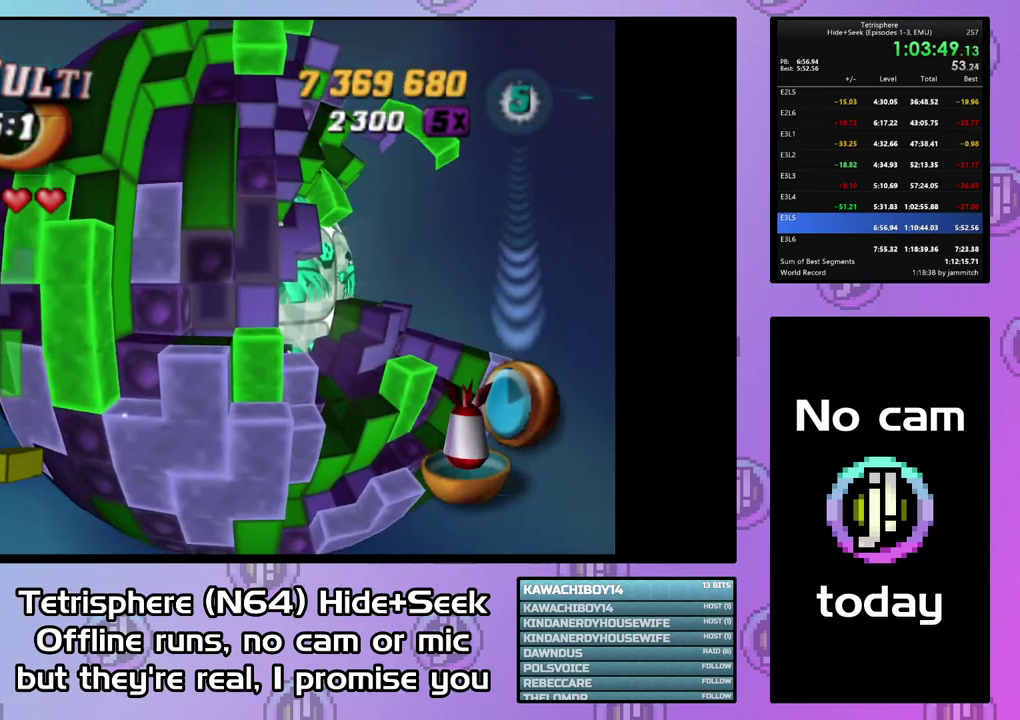
{"buttons": ["SQUARE"], "right_stick": "center", "events": [[133, "DPAD_UP", "down"], [200, "DPAD_UP", "up"], [233, "DPAD_RIGHT", "down"], [400, "DPAD_RIGHT", "up"]]}
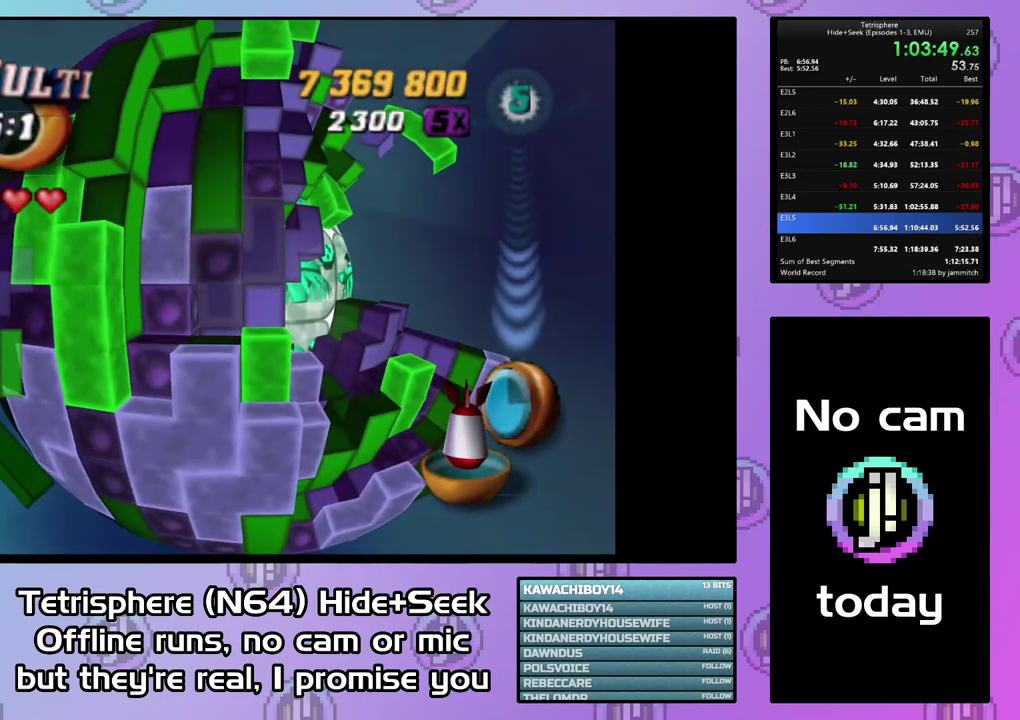
{"buttons": ["SQUARE"], "right_stick": "center", "events": [[67, "DPAD_RIGHT", "down"], [67, "DPAD_UP", "down"], [167, "DPAD_RIGHT", "up"], [200, "DPAD_UP", "up"]]}
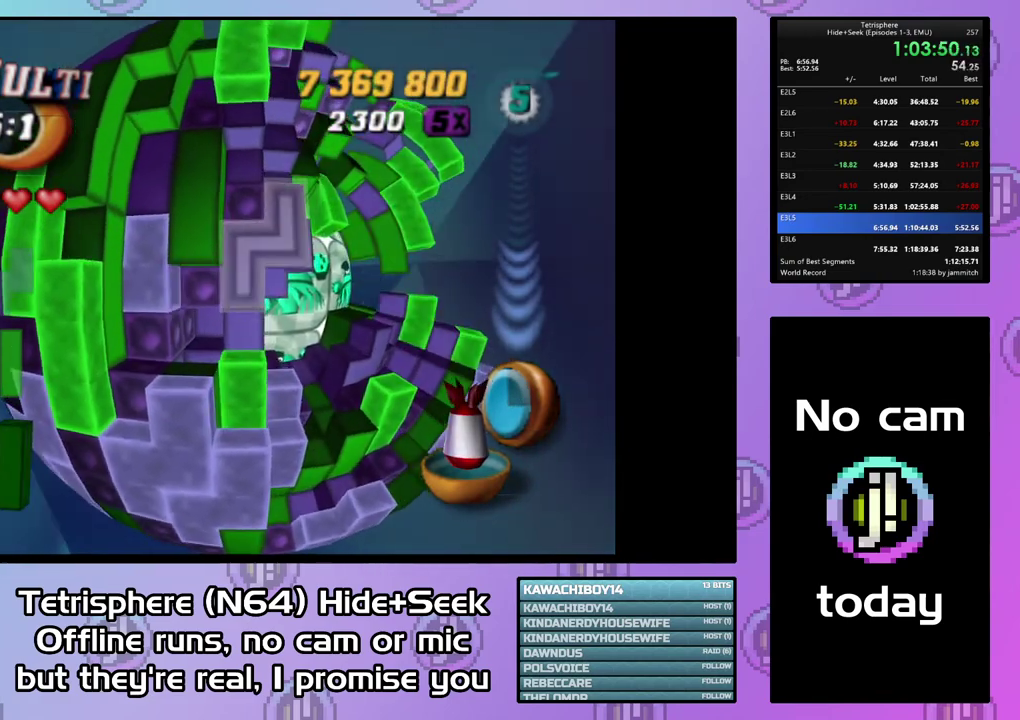
{"buttons": ["SQUARE"], "right_stick": "center", "events": [[33, "DPAD_RIGHT", "down"], [133, "DPAD_RIGHT", "up"]]}
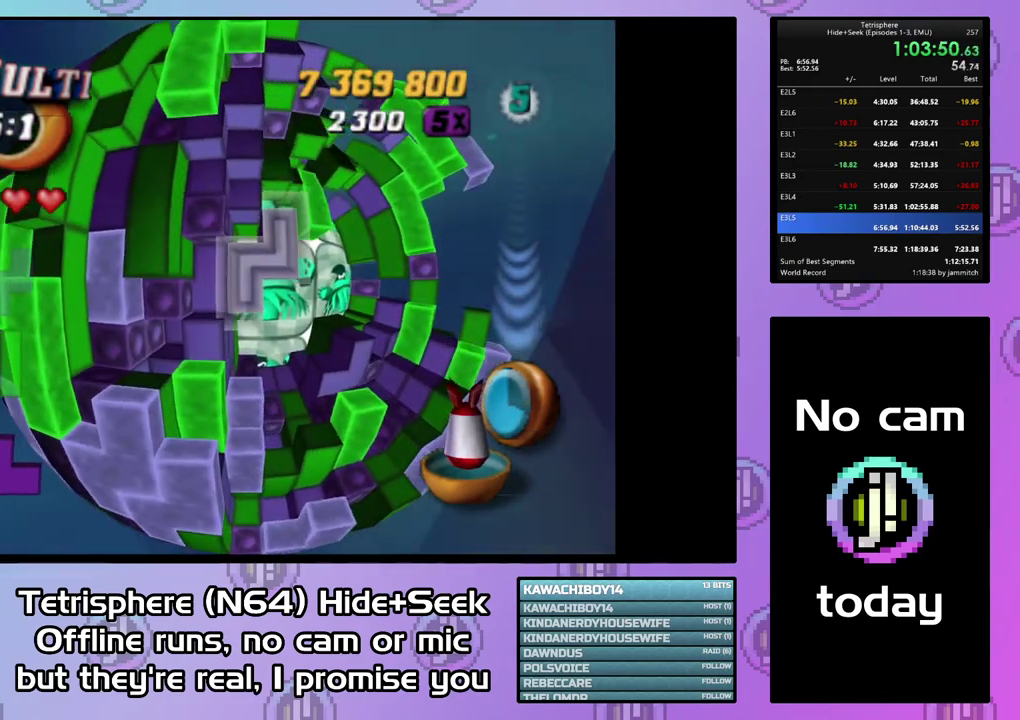
{"buttons": ["DPAD_DOWN"], "right_stick": "center", "events": [[100, "SQUARE", "up"], [200, "CIRCLE", "down"], [333, "CIRCLE", "up"], [467, "DPAD_DOWN", "down"]]}
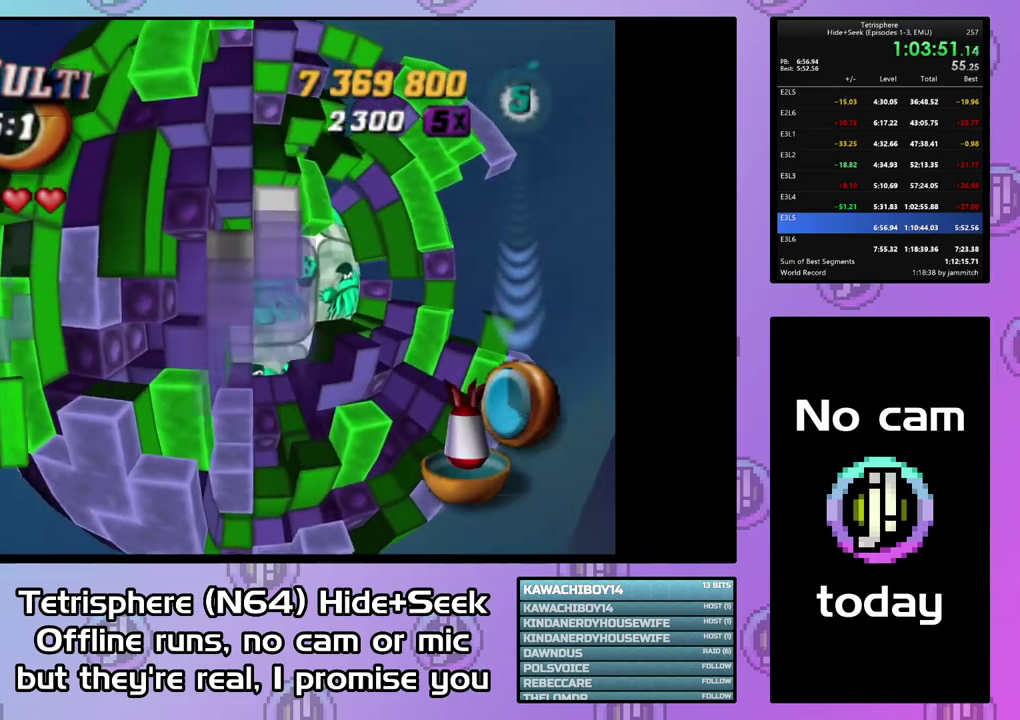
{"buttons": [], "right_stick": "center", "events": [[67, "DPAD_DOWN", "up"], [133, "DPAD_DOWN", "down"], [233, "DPAD_DOWN", "up"]]}
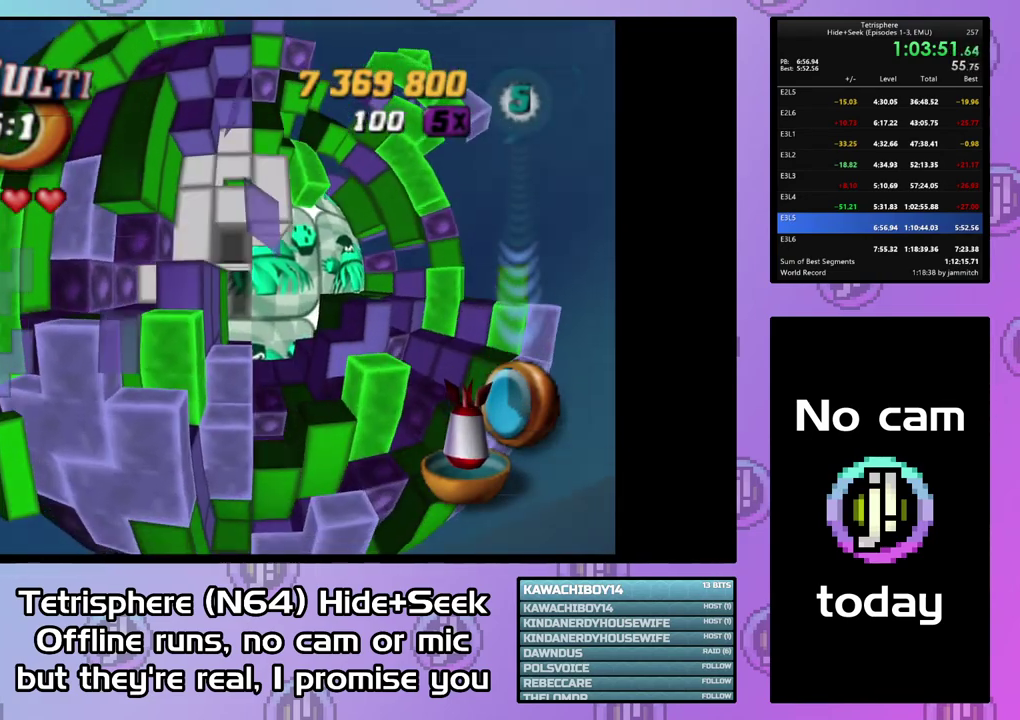
{"buttons": [], "right_stick": "center", "events": [[133, "DPAD_LEFT", "down"], [233, "DPAD_LEFT", "up"], [333, "DPAD_DOWN", "down"], [400, "DPAD_DOWN", "up"]]}
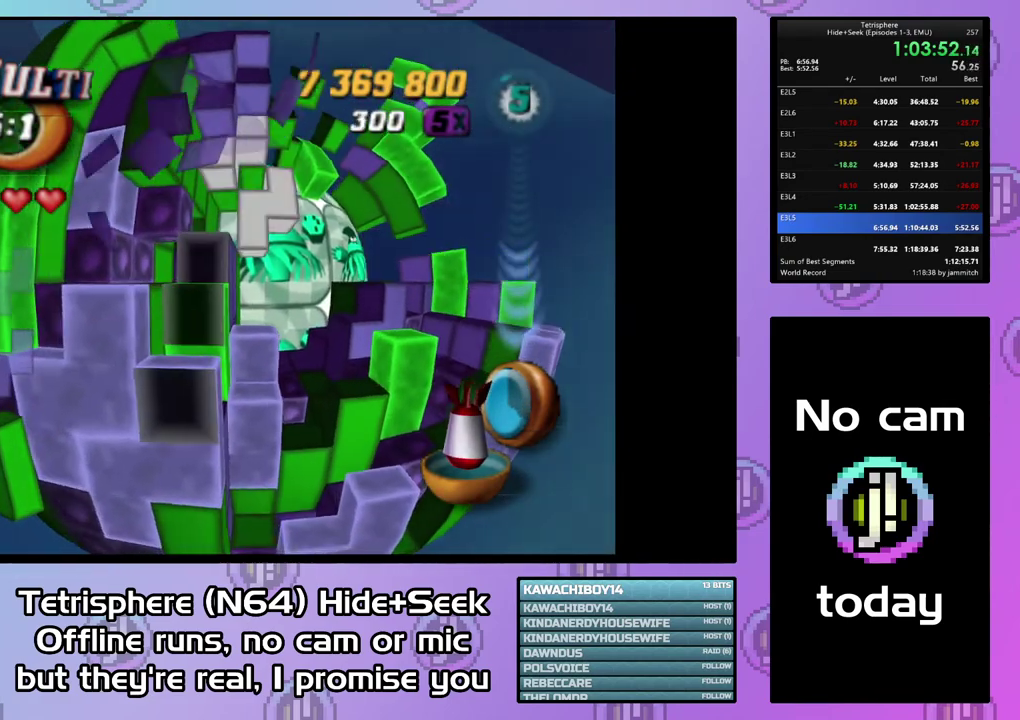
{"buttons": ["DPAD_RIGHT"], "right_stick": "center", "events": [[233, "DPAD_LEFT", "down"], [300, "DPAD_LEFT", "up"], [500, "DPAD_RIGHT", "down"]]}
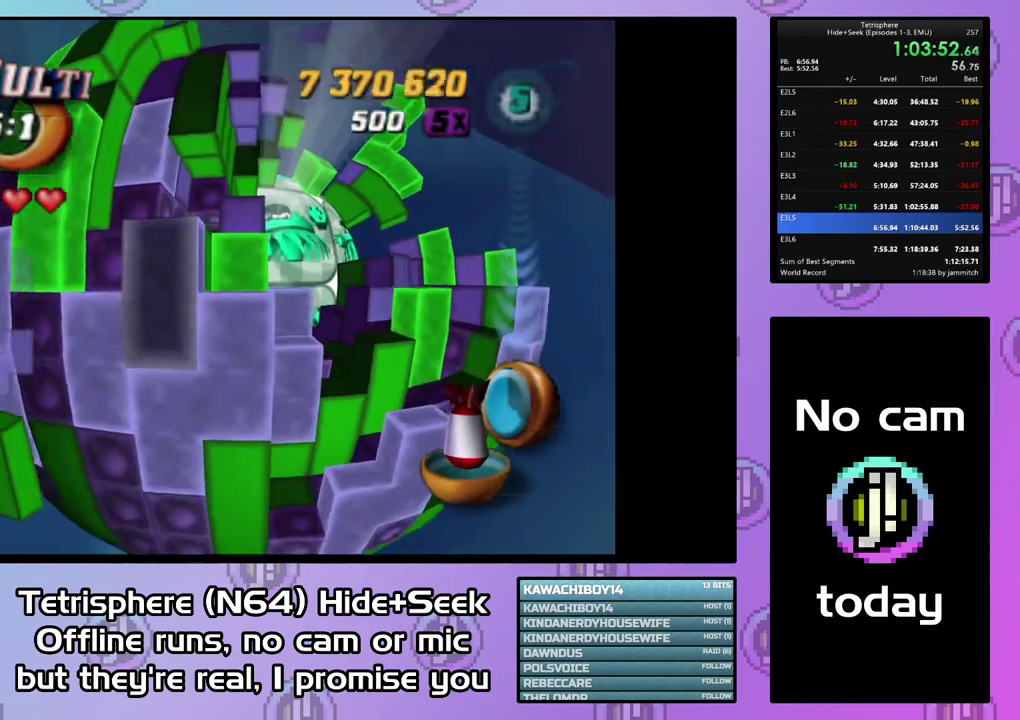
{"buttons": ["SQUARE"], "right_stick": "center", "events": [[67, "DPAD_RIGHT", "up"], [167, "DPAD_DOWN", "down"], [233, "DPAD_DOWN", "up"], [300, "SQUARE", "down"], [400, "DPAD_UP", "down"], [500, "DPAD_UP", "up"]]}
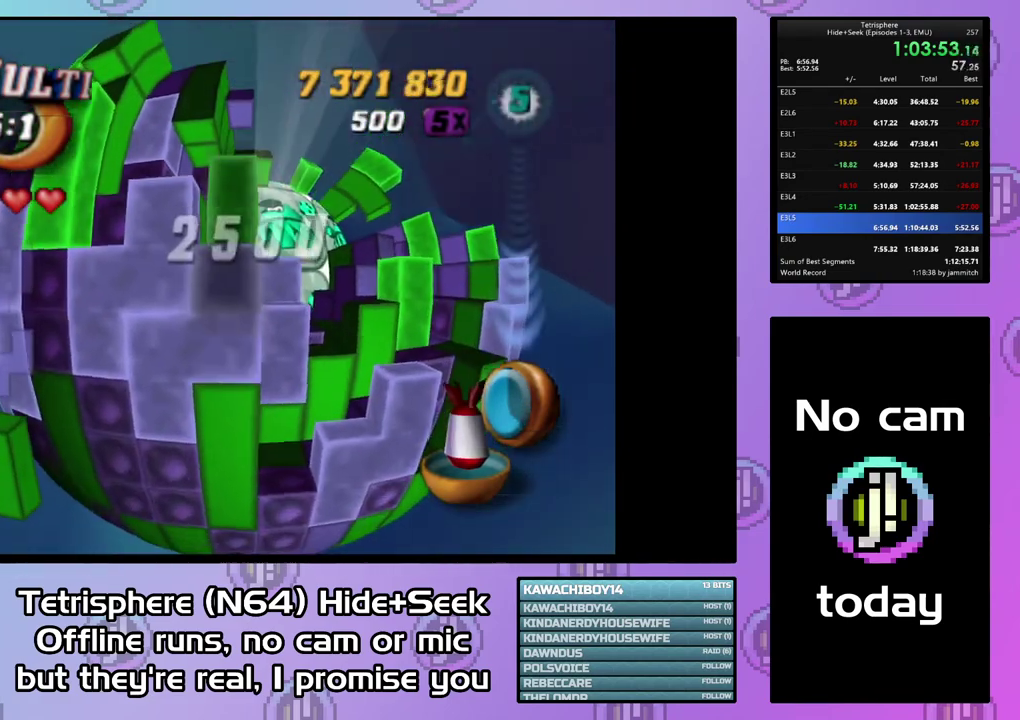
{"buttons": ["SQUARE"], "right_stick": "center", "events": [[67, "DPAD_UP", "down"], [133, "DPAD_UP", "up"], [233, "DPAD_UP", "down"], [333, "DPAD_UP", "up"], [433, "DPAD_UP", "down"], [500, "DPAD_UP", "up"]]}